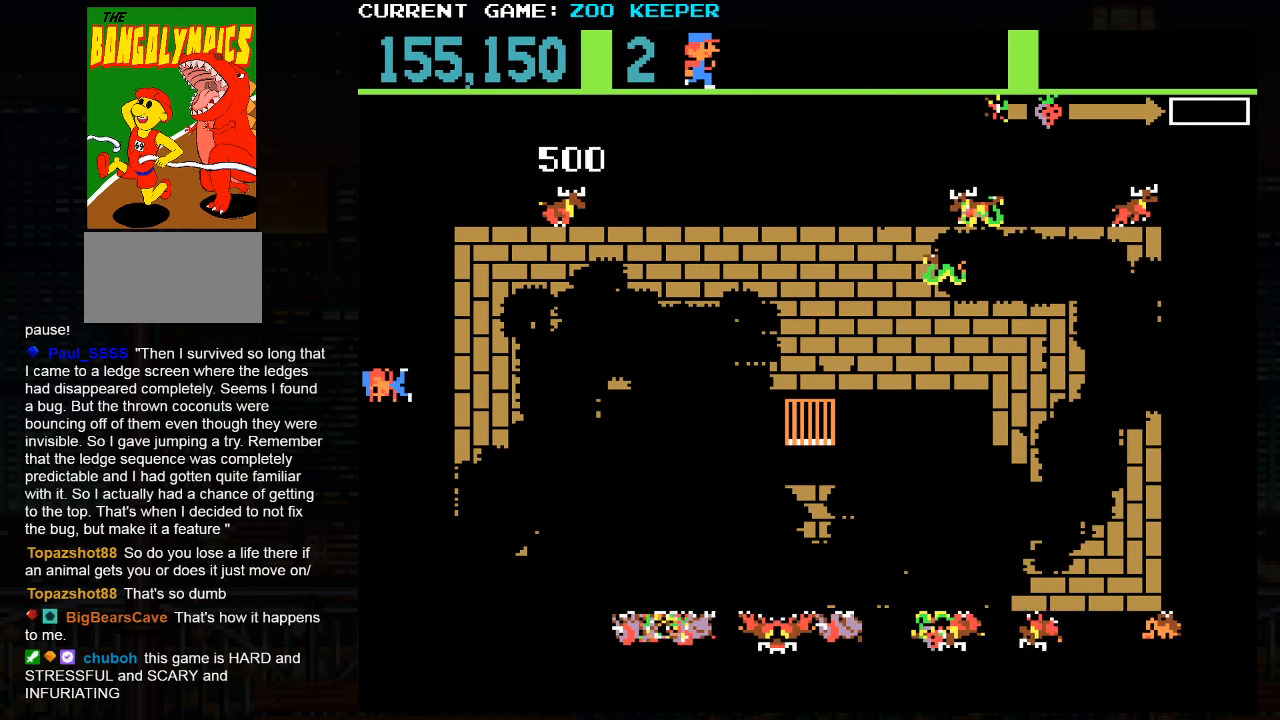
Gameplay with a controller (arcade stick); each line is a JSON object with the inputs held at the frame after it. "events" lists button and stick changes between this image and that frame as [ms after this image, input, new state], when the widget could be followed in between. Not read: L3 R3.
{"buttons": [], "left_stick": "center", "events": [[483, "left_stick", "center"]]}
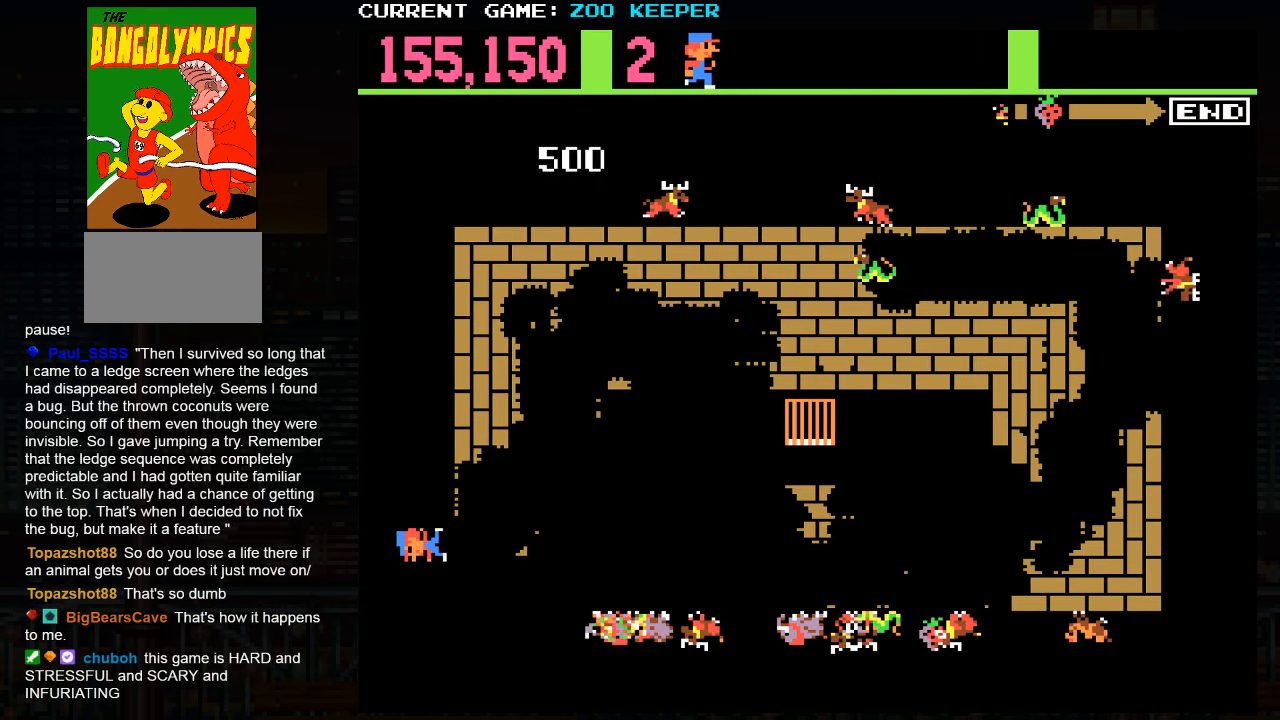
{"buttons": [], "left_stick": "up", "events": [[416, "left_stick", "up"]]}
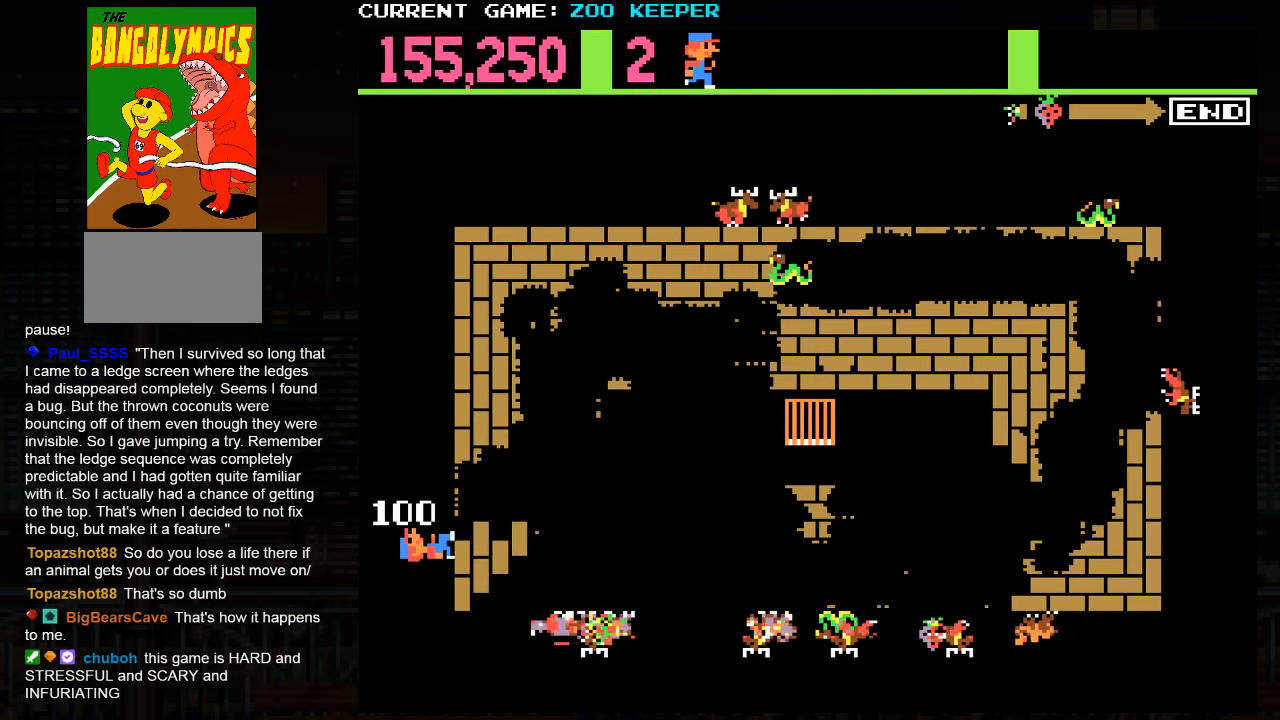
{"buttons": ["SQUARE"], "left_stick": "down", "events": [[150, "left_stick", "center"], [200, "left_stick", "down"], [450, "SQUARE", "down"]]}
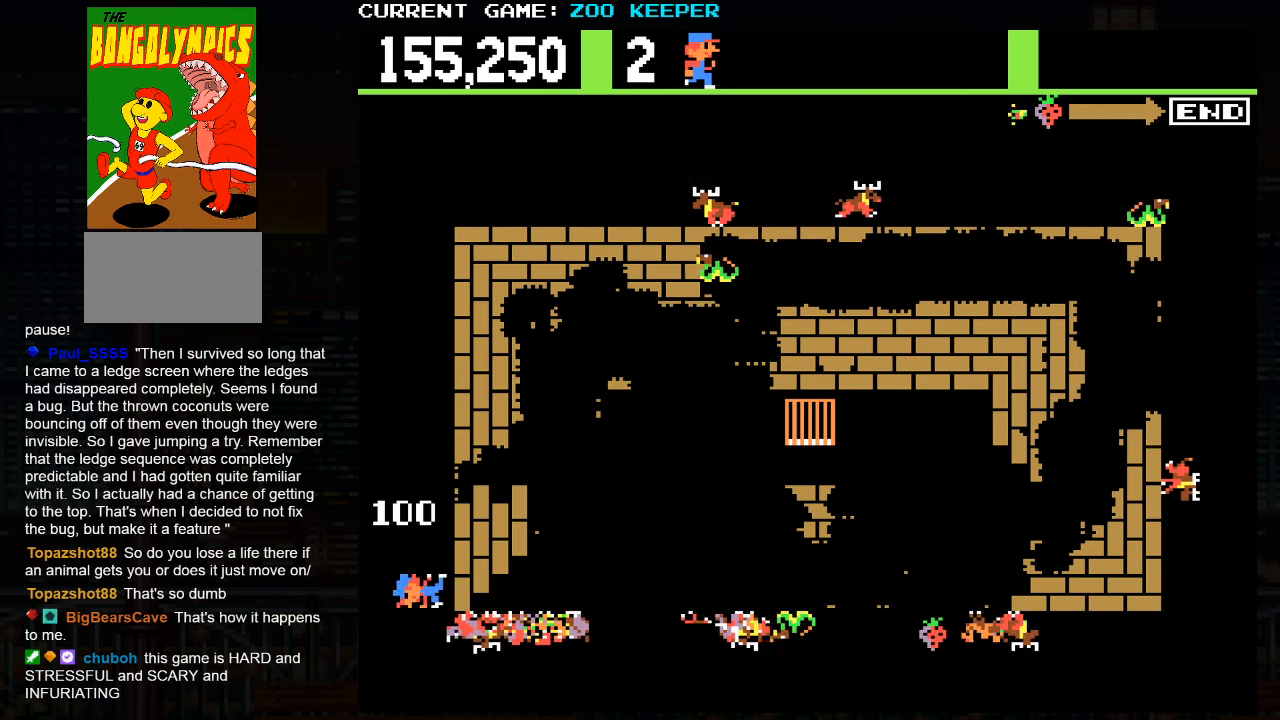
{"buttons": [], "left_stick": "right", "events": [[117, "SQUARE", "up"], [217, "left_stick", "right"]]}
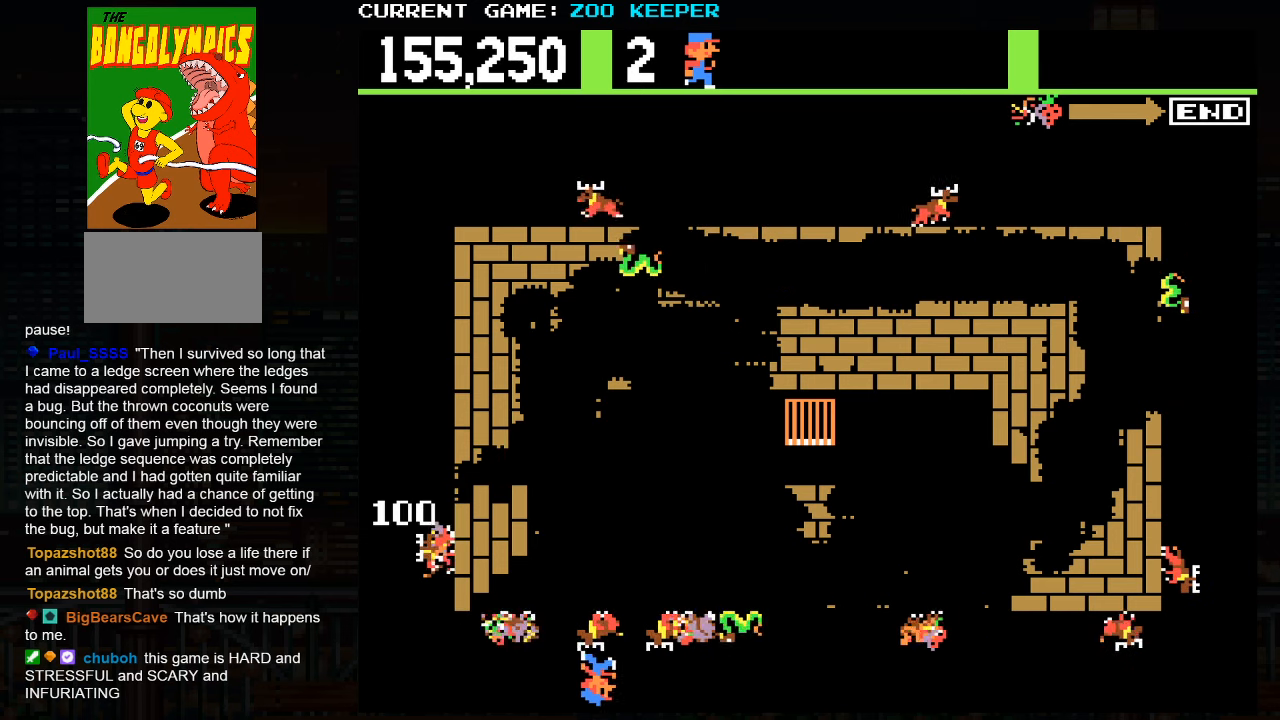
{"buttons": [], "left_stick": "right", "events": []}
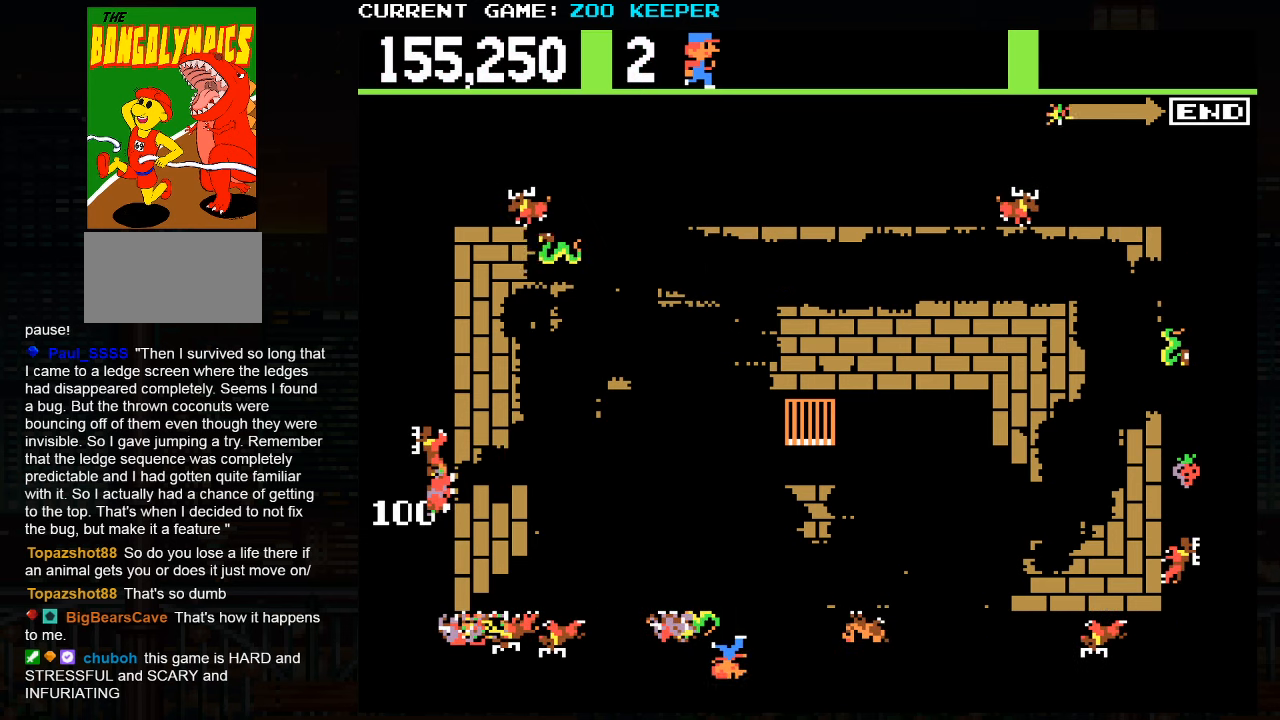
{"buttons": ["SQUARE"], "left_stick": "right", "events": [[67, "left_stick", "center"], [150, "SQUARE", "down"], [267, "left_stick", "right"]]}
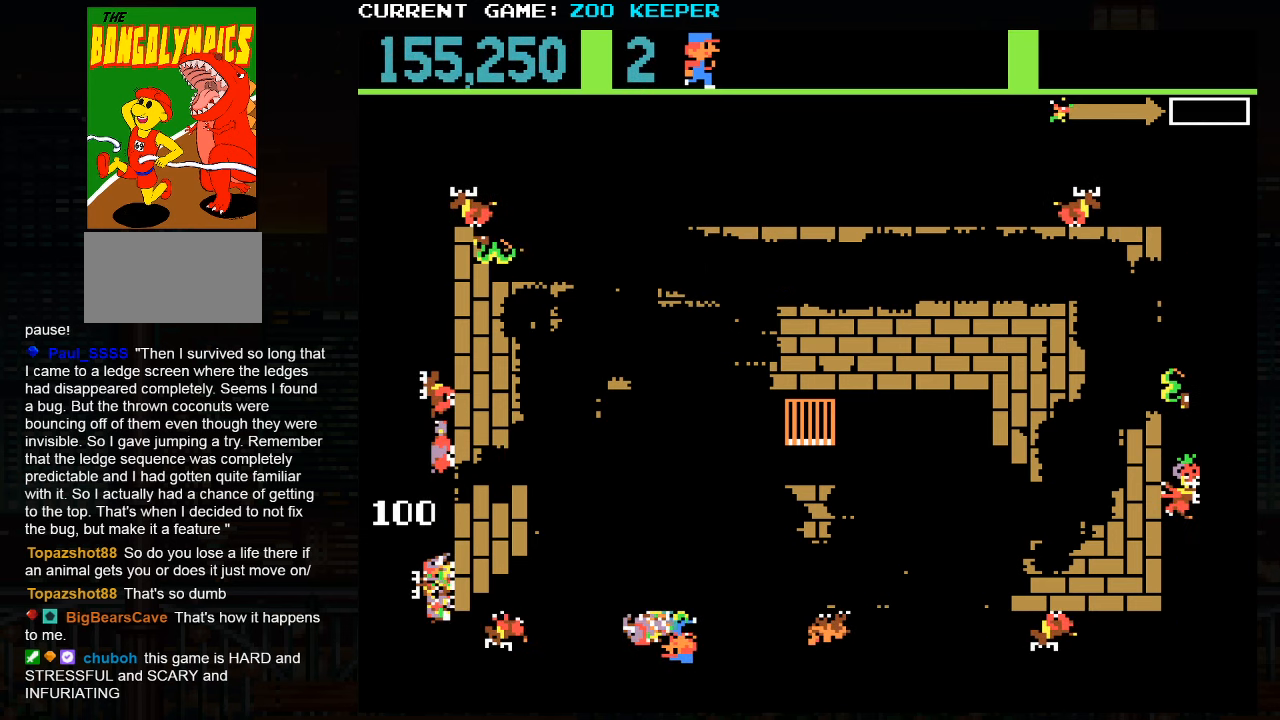
{"buttons": ["SQUARE"], "left_stick": "right", "events": []}
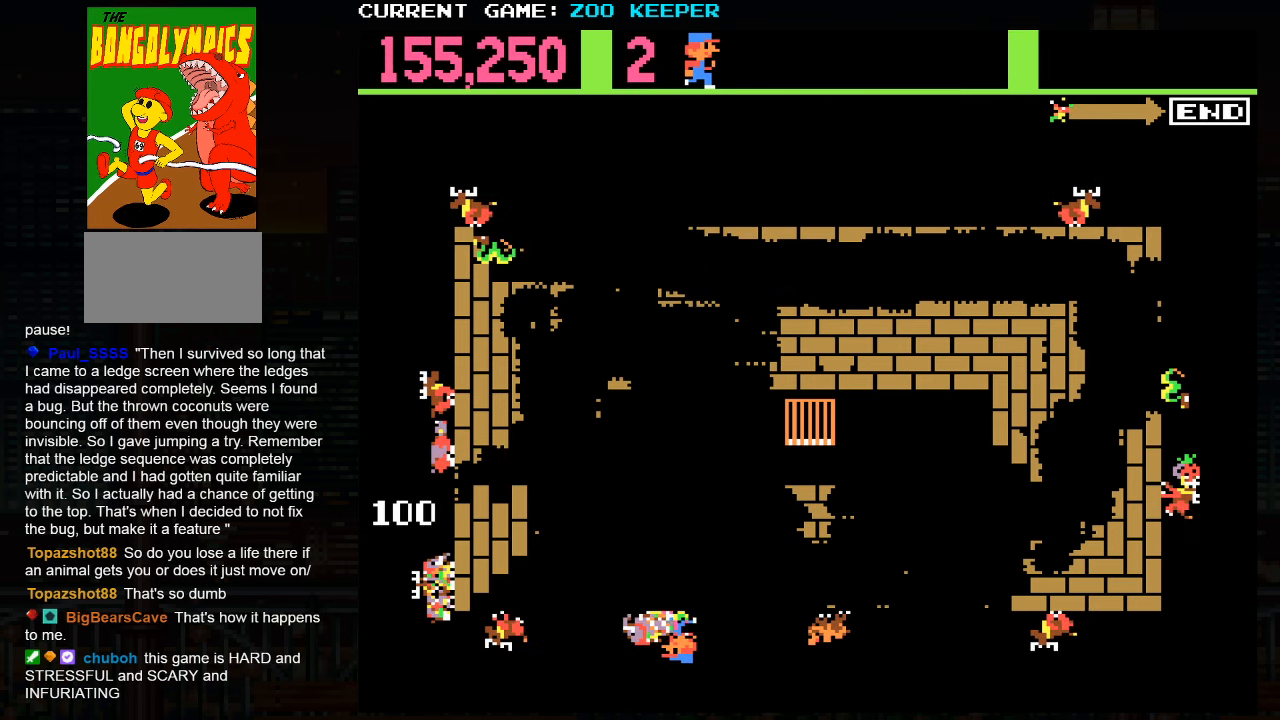
{"buttons": [], "left_stick": "center", "events": [[50, "SQUARE", "up"], [383, "left_stick", "center"]]}